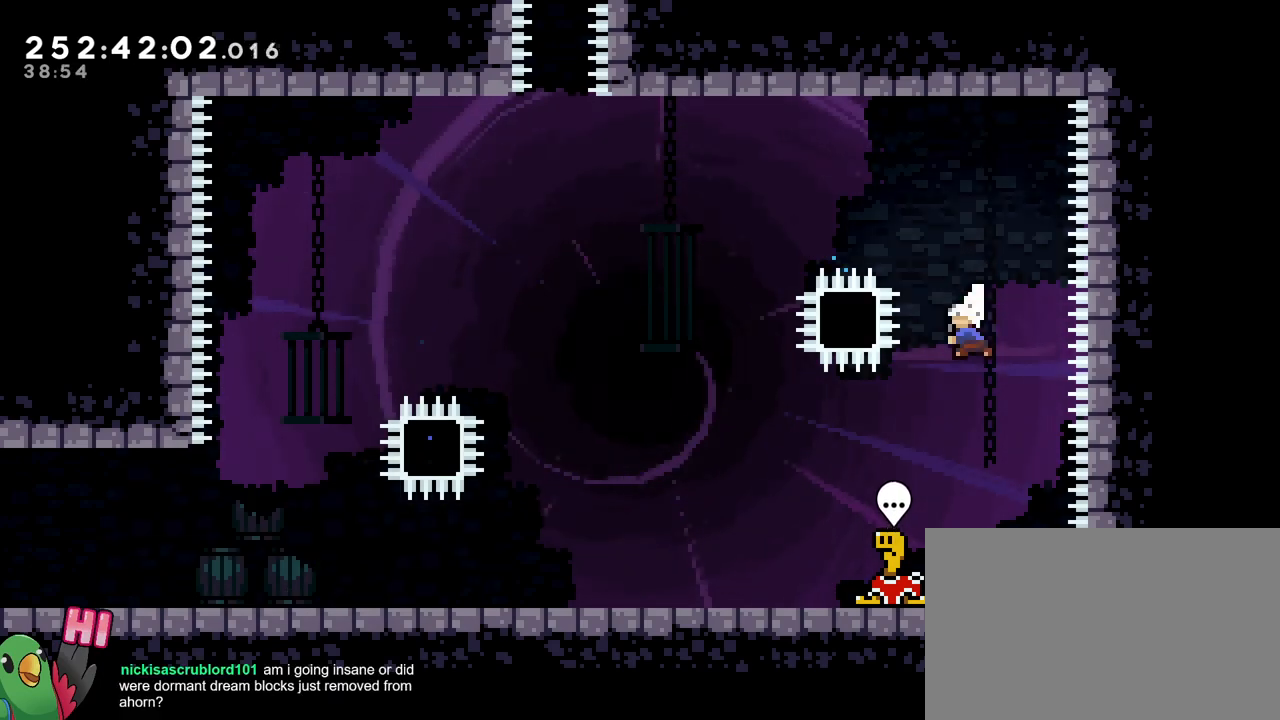
Gameplay with a controller (Nintendo layout); each line is a JSON object with the inputs held at the frame after it. "events" lists button and stick changes between this image and that frame as [ms after this image, input, new state], when the widget could be followed in between. Not read: DPAD_LEFT HOME L1 L3 R1 R3.
{"buttons": ["B"], "left_stick": "up-left", "right_stick": "center", "events": [[133, "Y", "up"], [183, "B", "down"]]}
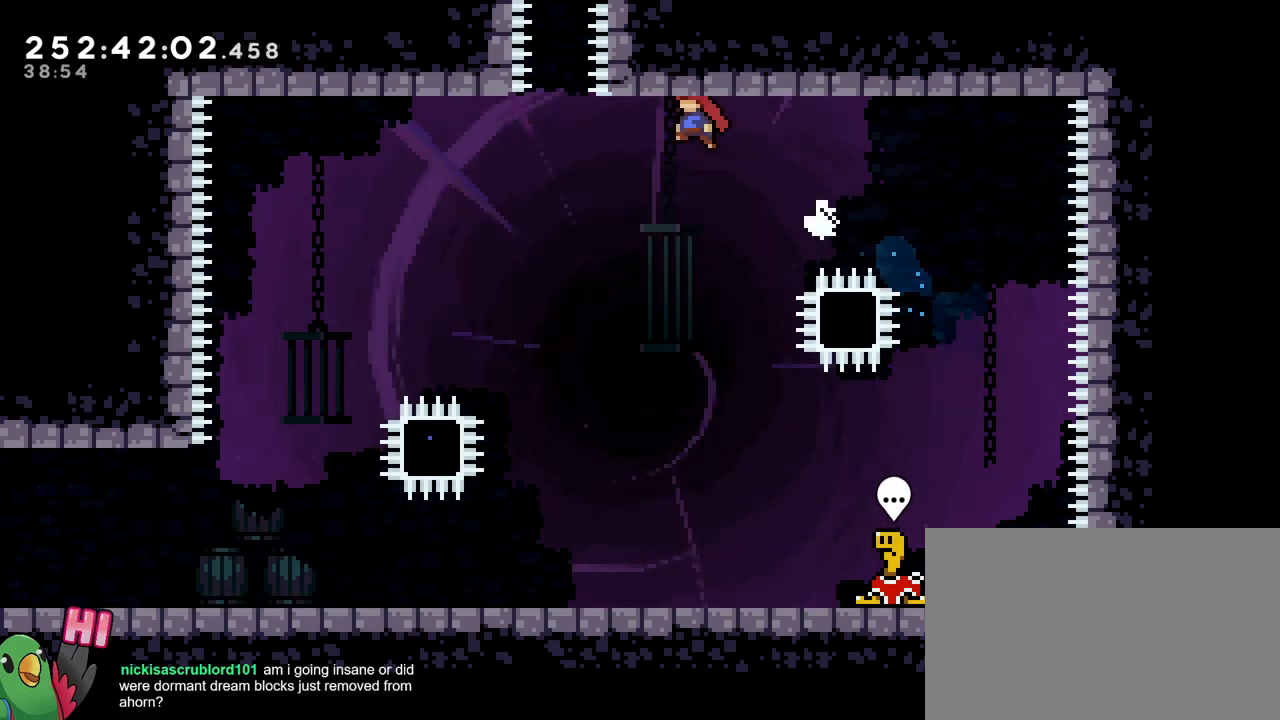
{"buttons": ["B", "Y"], "left_stick": "up", "right_stick": "center", "events": [[317, "left_stick", "up"], [334, "Y", "down"]]}
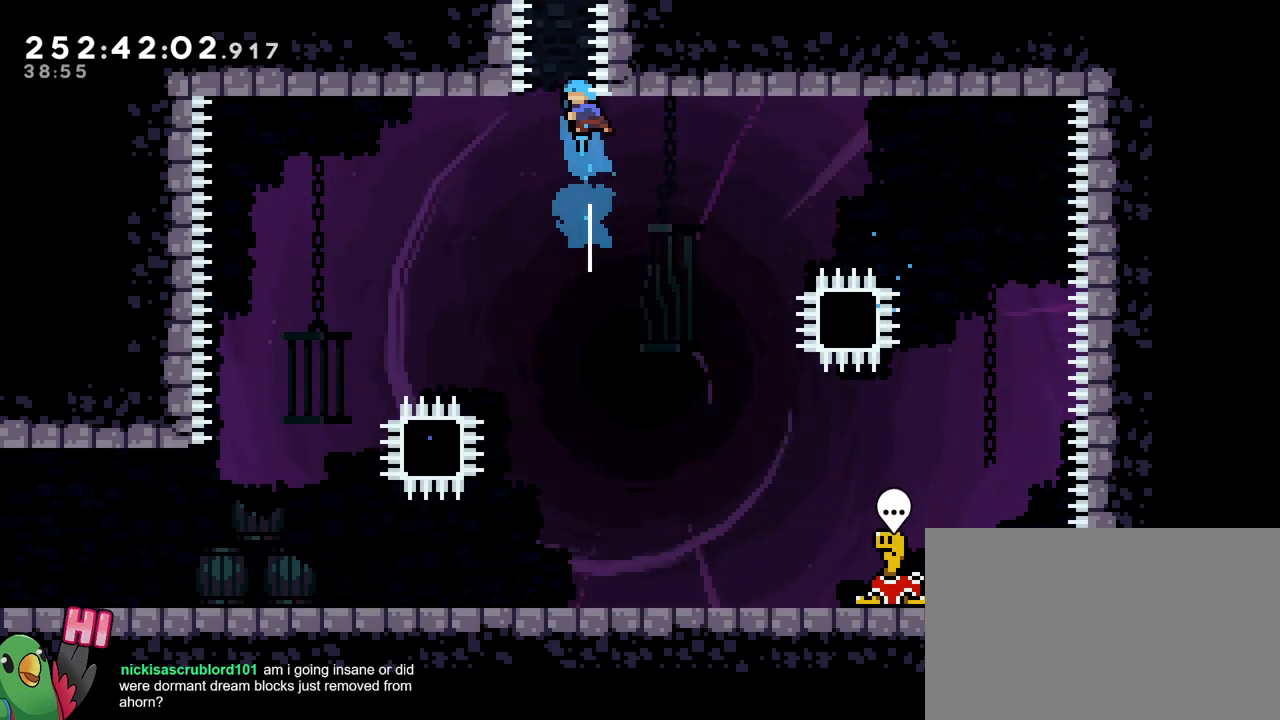
{"buttons": [], "left_stick": "center", "right_stick": "center", "events": [[33, "left_stick", "up-left"], [66, "Y", "up"], [133, "B", "up"], [183, "B", "down"], [233, "left_stick", "center"], [317, "B", "up"], [400, "B", "down"], [500, "B", "up"]]}
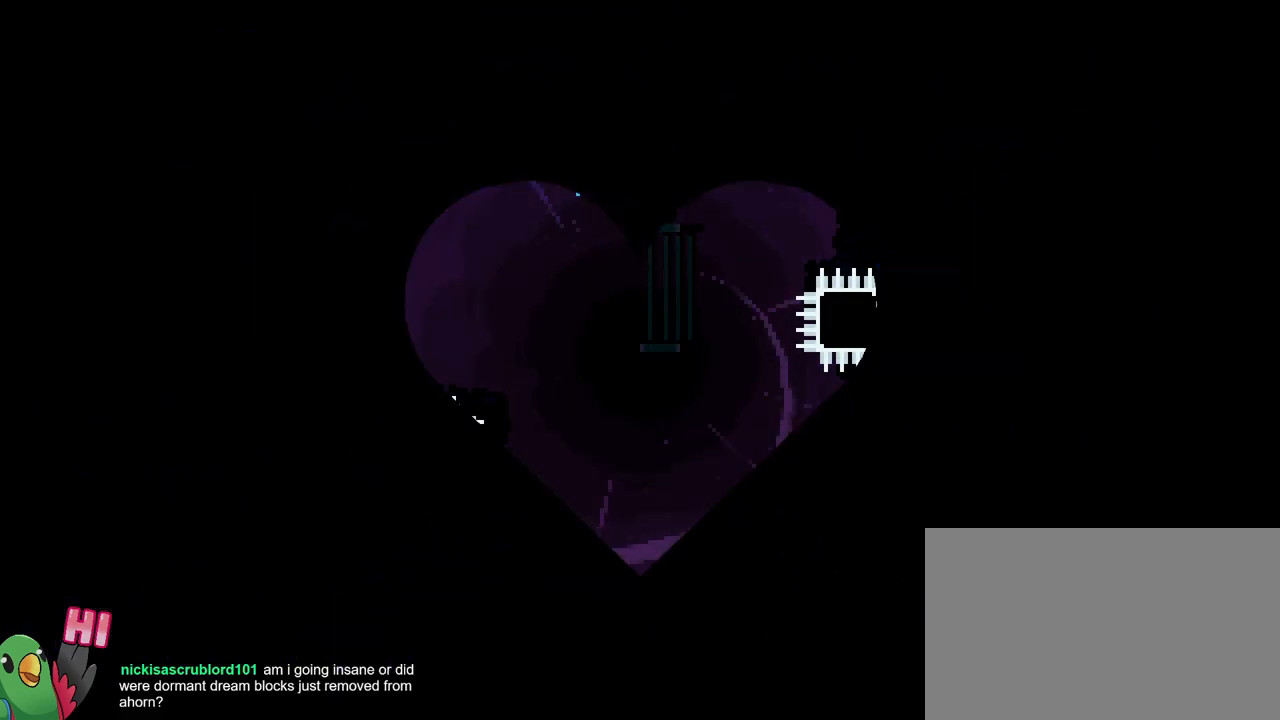
{"buttons": [], "left_stick": "center", "right_stick": "center", "events": [[84, "B", "down"], [184, "B", "up"], [267, "B", "down"], [367, "B", "up"]]}
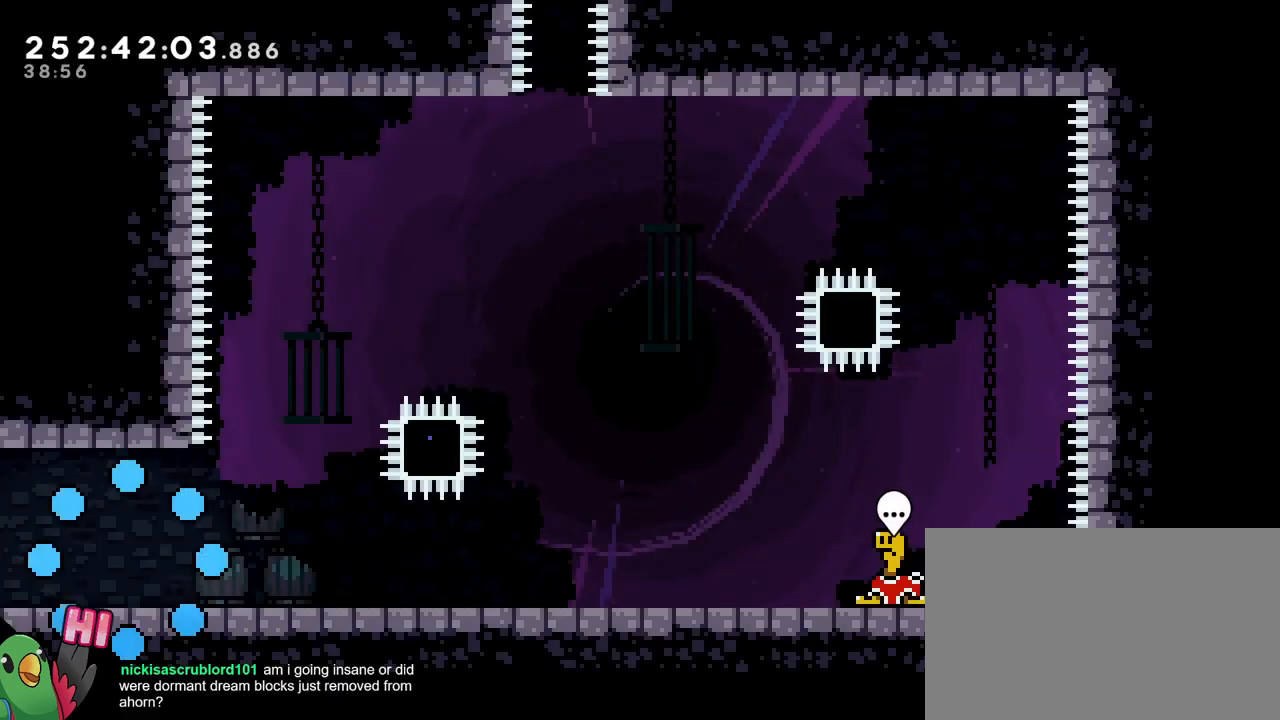
{"buttons": [], "left_stick": "center", "right_stick": "center", "events": []}
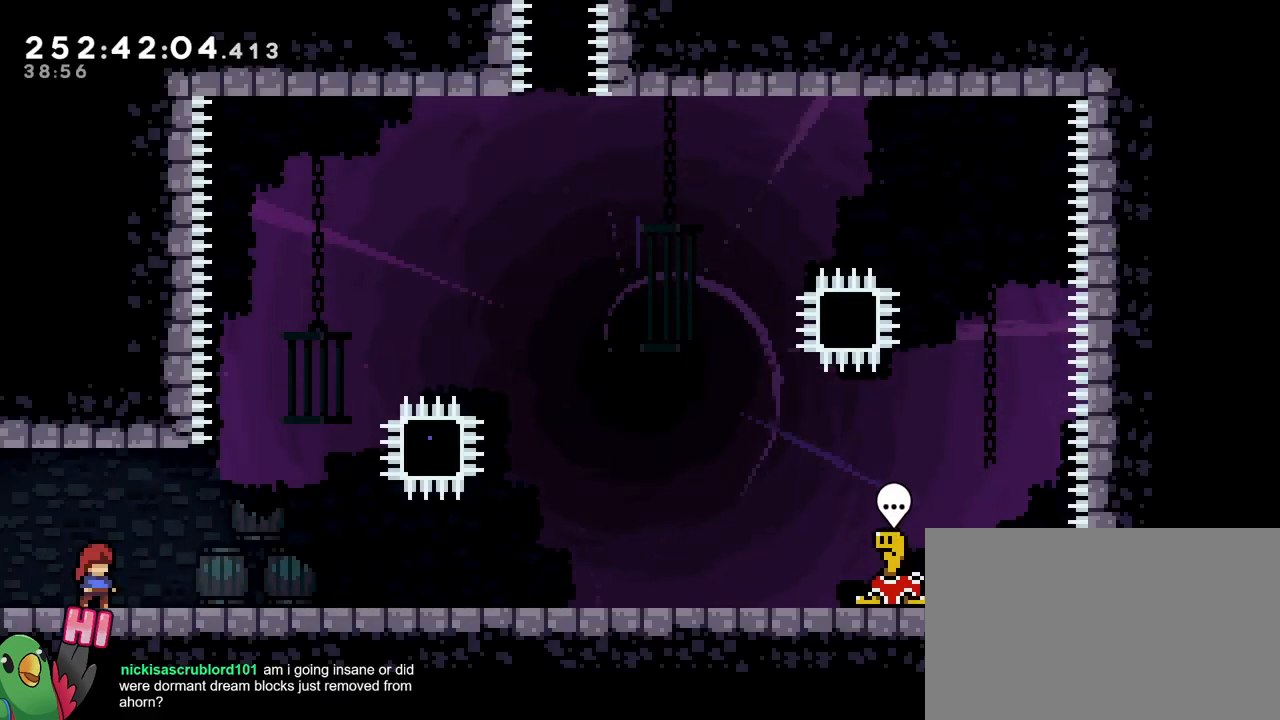
{"buttons": [], "left_stick": "right", "right_stick": "center", "events": [[150, "left_stick", "right"]]}
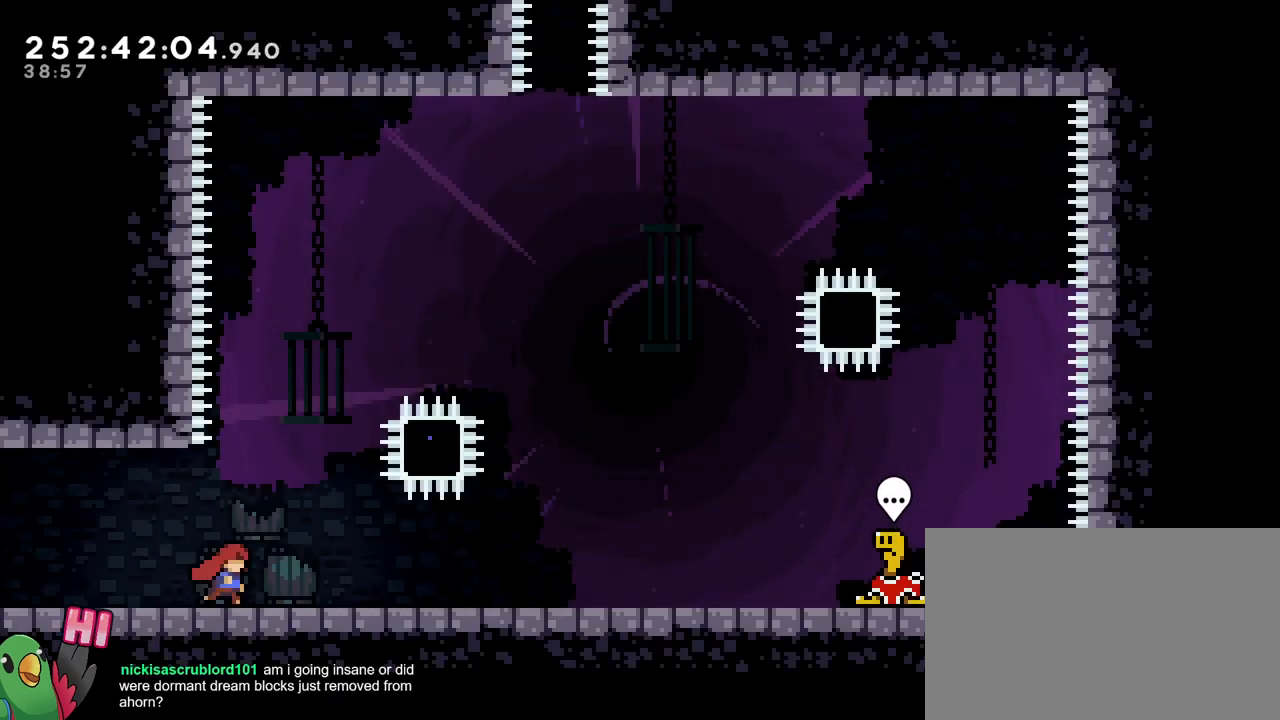
{"buttons": [], "left_stick": "center", "right_stick": "center", "events": [[200, "left_stick", "center"]]}